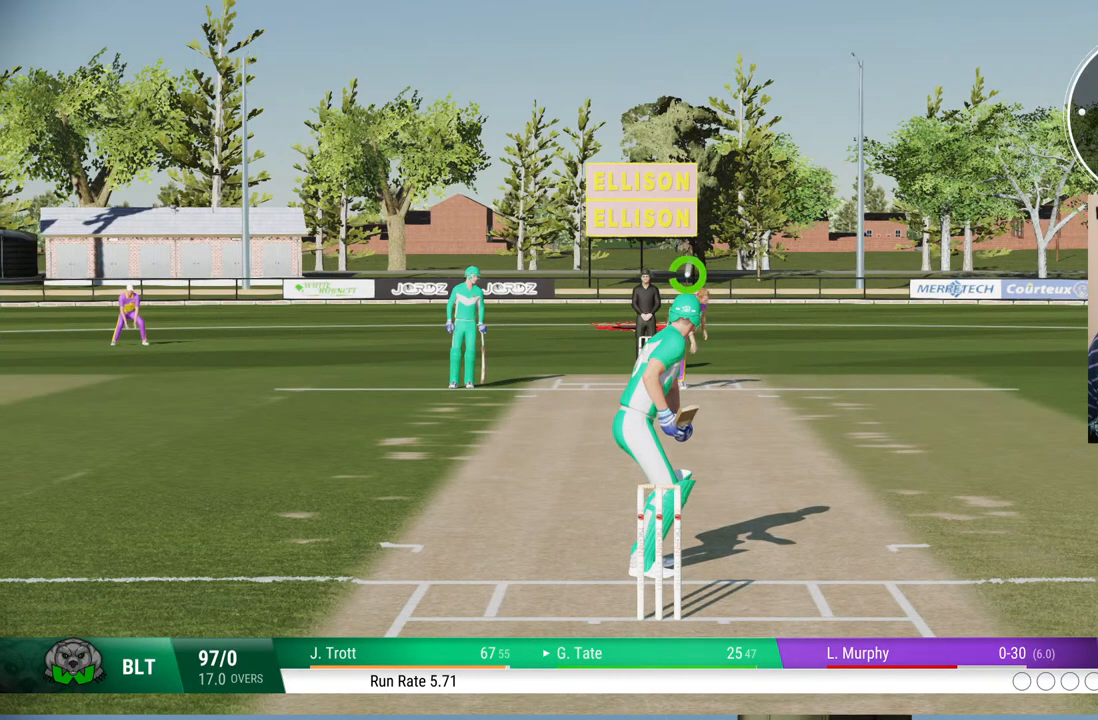
Gameplay with a controller (PlayStation layout); each line is a JSON object with the inputs held at the frame after it. "events" lists button and stick changes between this image and that frame as [ms after this image, input, new state], when the widget could be followed in between. Not read: L1 L2 L3 R1 R2 R3.
{"buttons": [], "left_stick": "down", "right_stick": "center", "events": [[117, "left_stick", "down"], [133, "right_stick", "down-left"], [450, "right_stick", "center"]]}
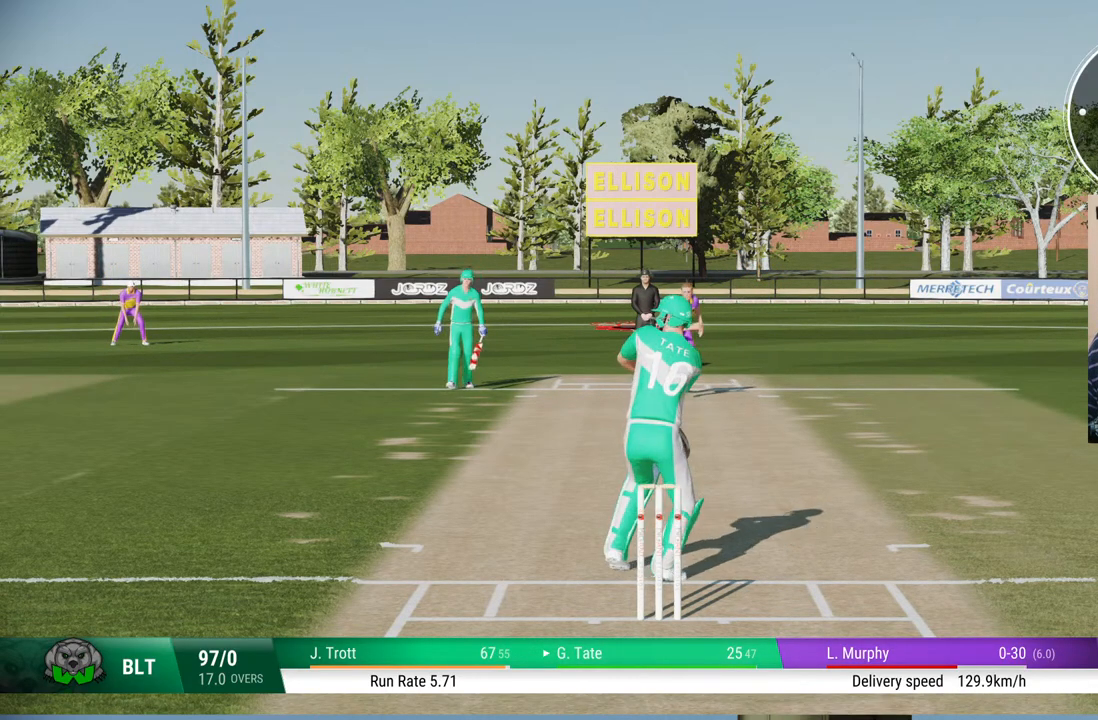
{"buttons": [], "left_stick": "down", "right_stick": "center", "events": []}
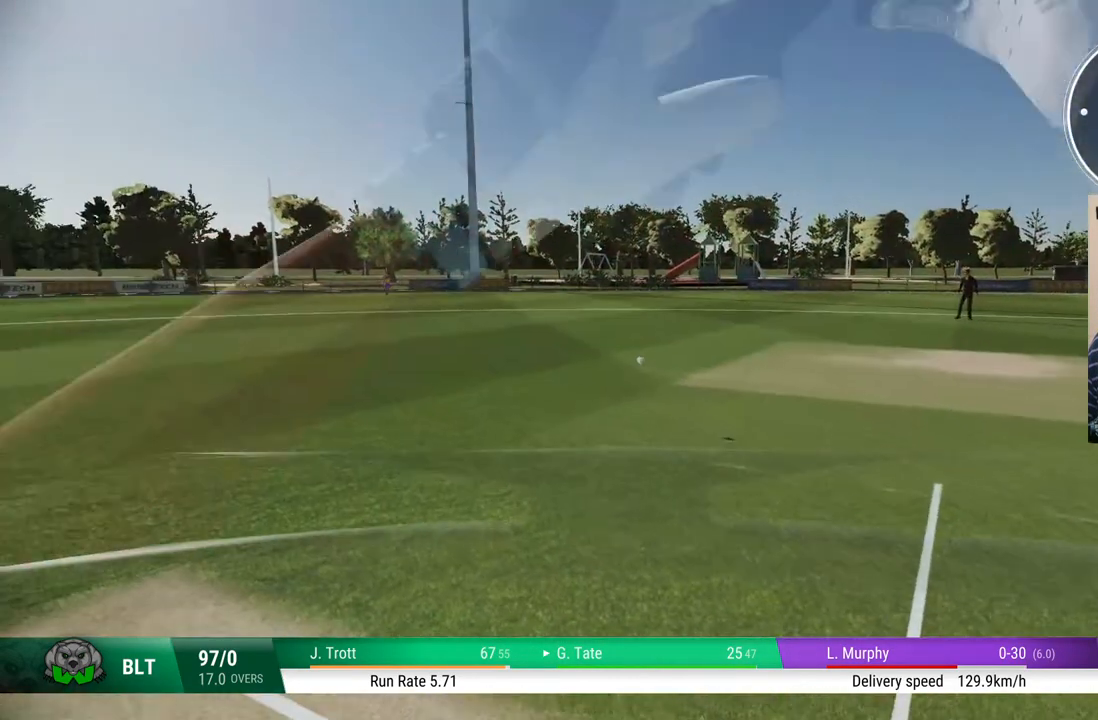
{"buttons": ["CIRCLE"], "left_stick": "down", "right_stick": "center", "events": [[350, "CIRCLE", "down"]]}
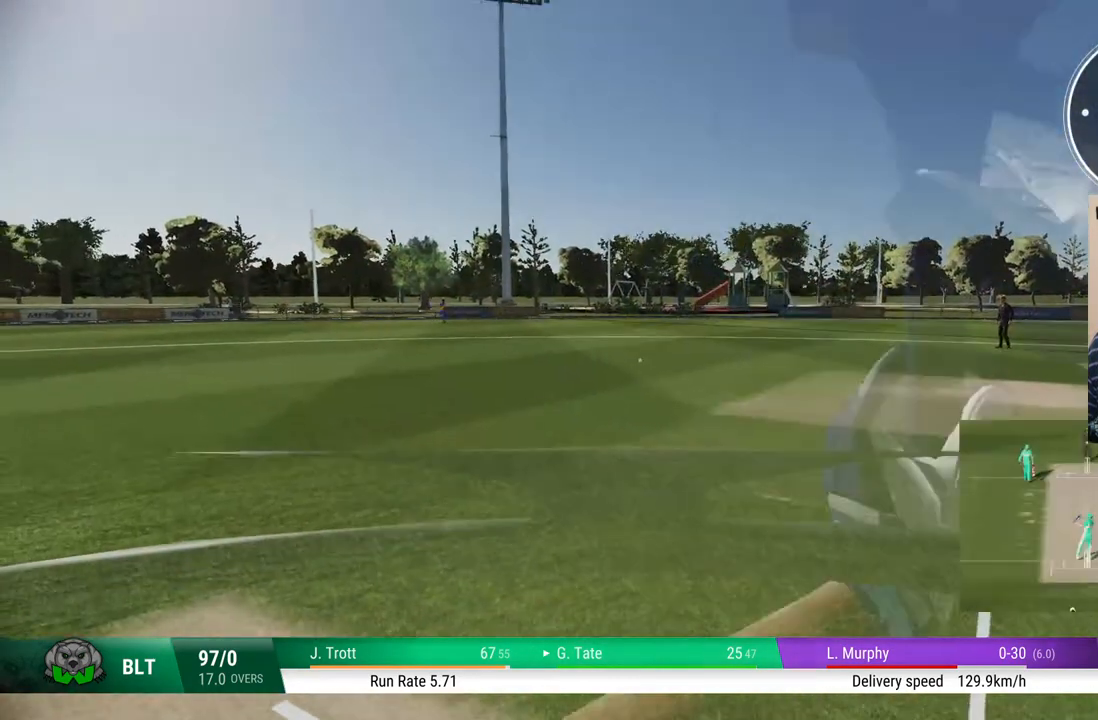
{"buttons": [], "left_stick": "down", "right_stick": "center", "events": [[50, "CIRCLE", "up"]]}
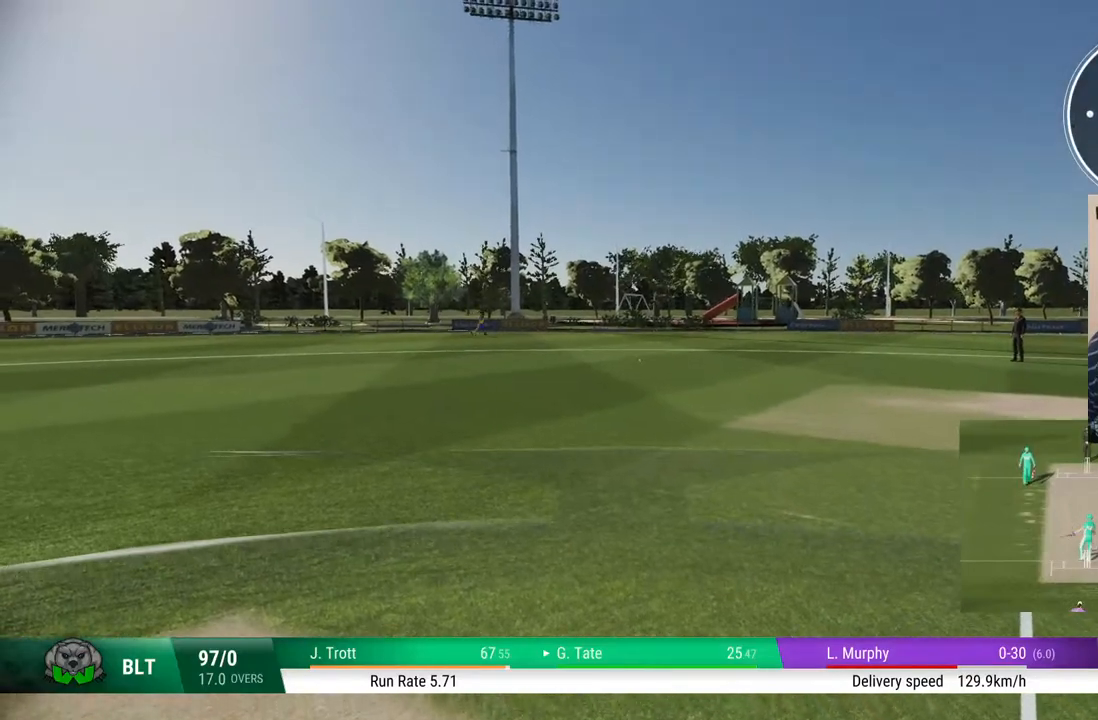
{"buttons": [], "left_stick": "down", "right_stick": "center", "events": []}
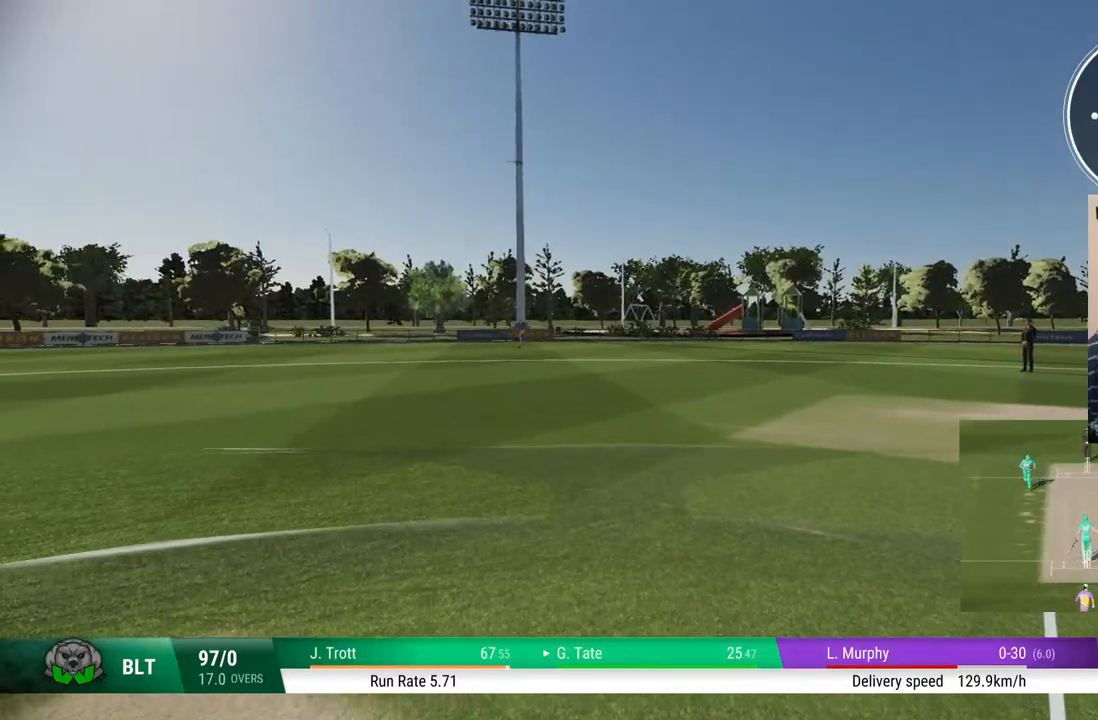
{"buttons": [], "left_stick": "down", "right_stick": "center", "events": []}
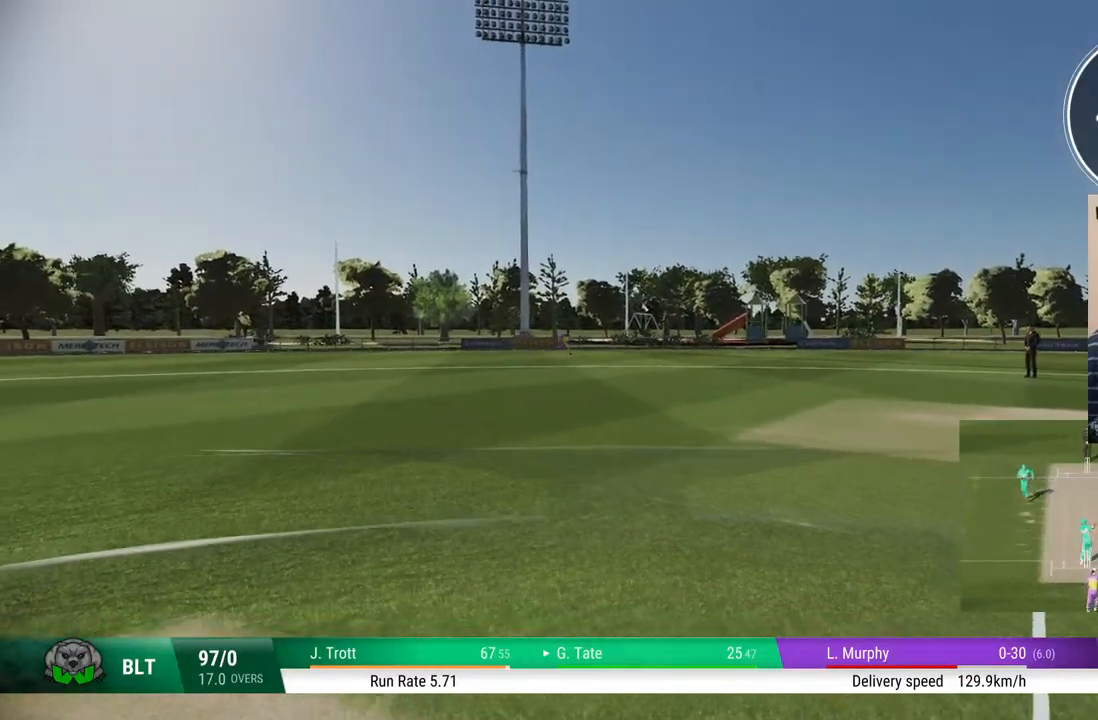
{"buttons": [], "left_stick": "down", "right_stick": "center", "events": []}
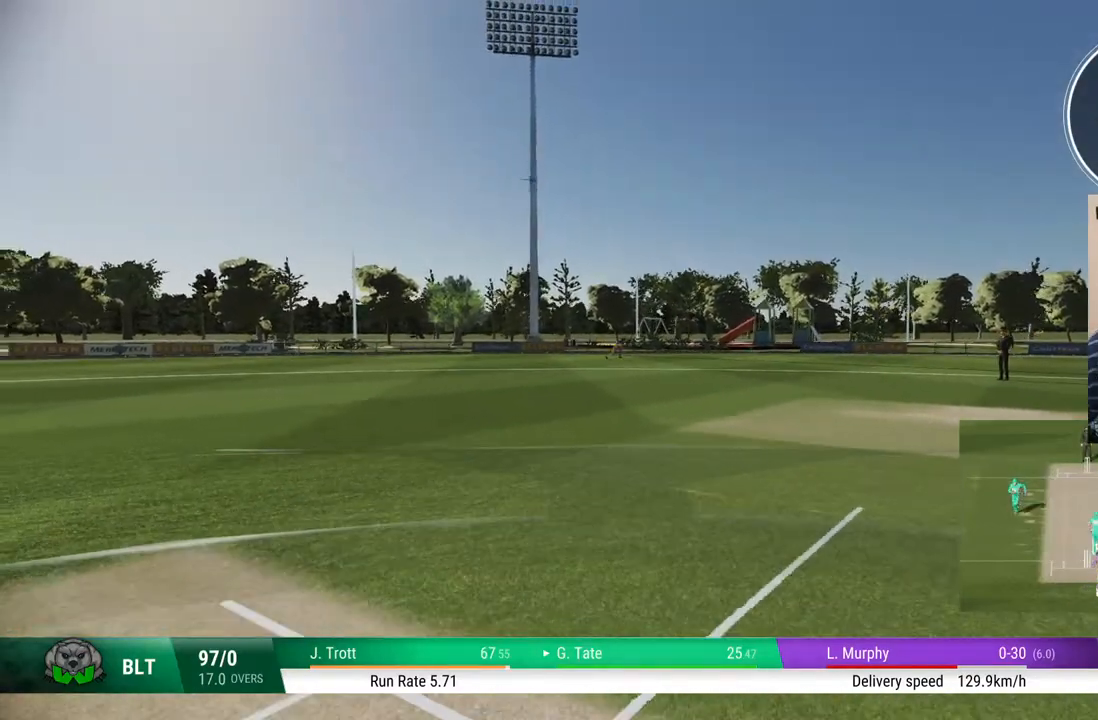
{"buttons": [], "left_stick": "down", "right_stick": "center", "events": []}
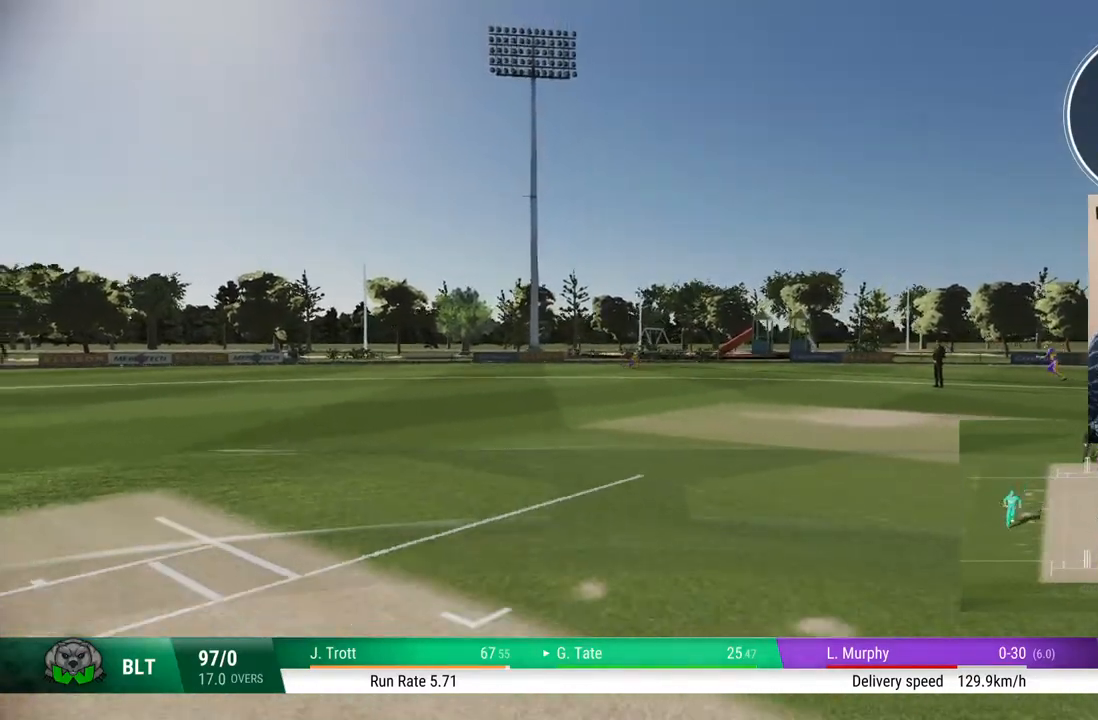
{"buttons": [], "left_stick": "down", "right_stick": "center", "events": []}
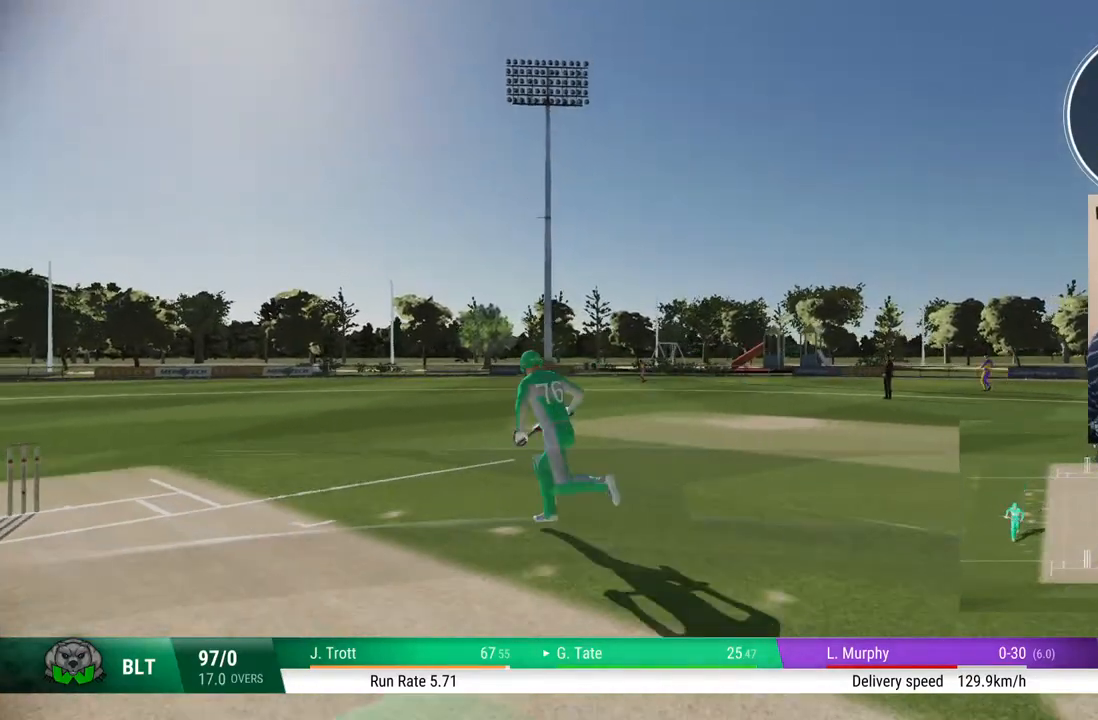
{"buttons": [], "left_stick": "center", "right_stick": "center", "events": [[267, "left_stick", "center"]]}
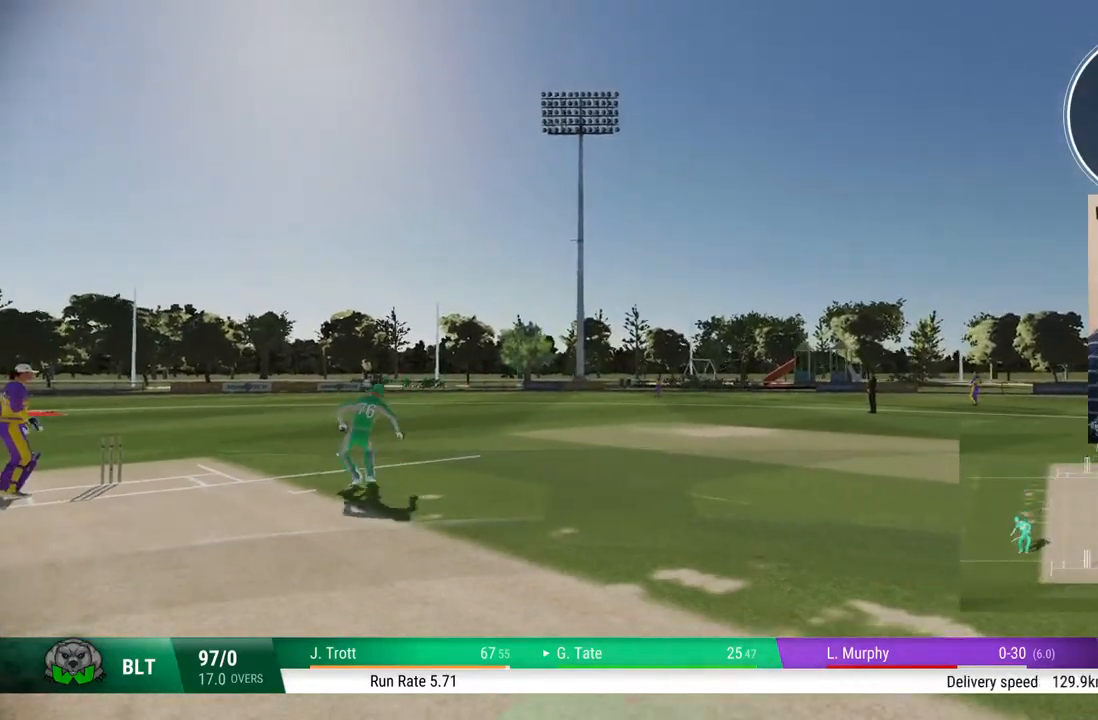
{"buttons": [], "left_stick": "center", "right_stick": "center", "events": []}
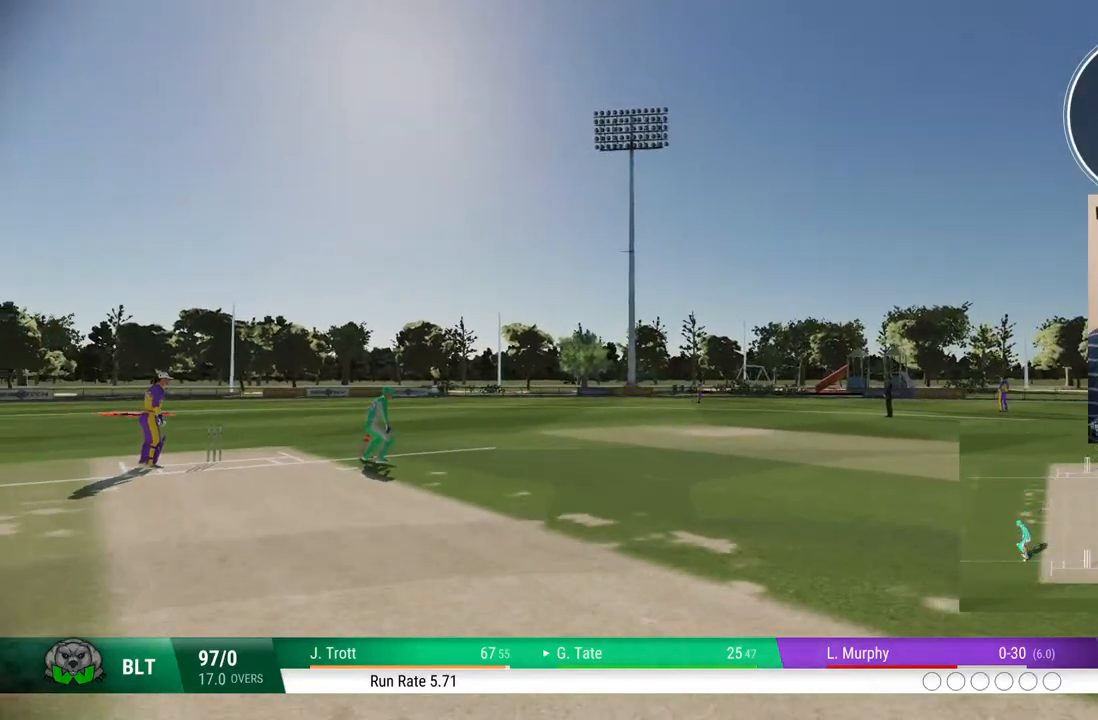
{"buttons": [], "left_stick": "center", "right_stick": "center", "events": []}
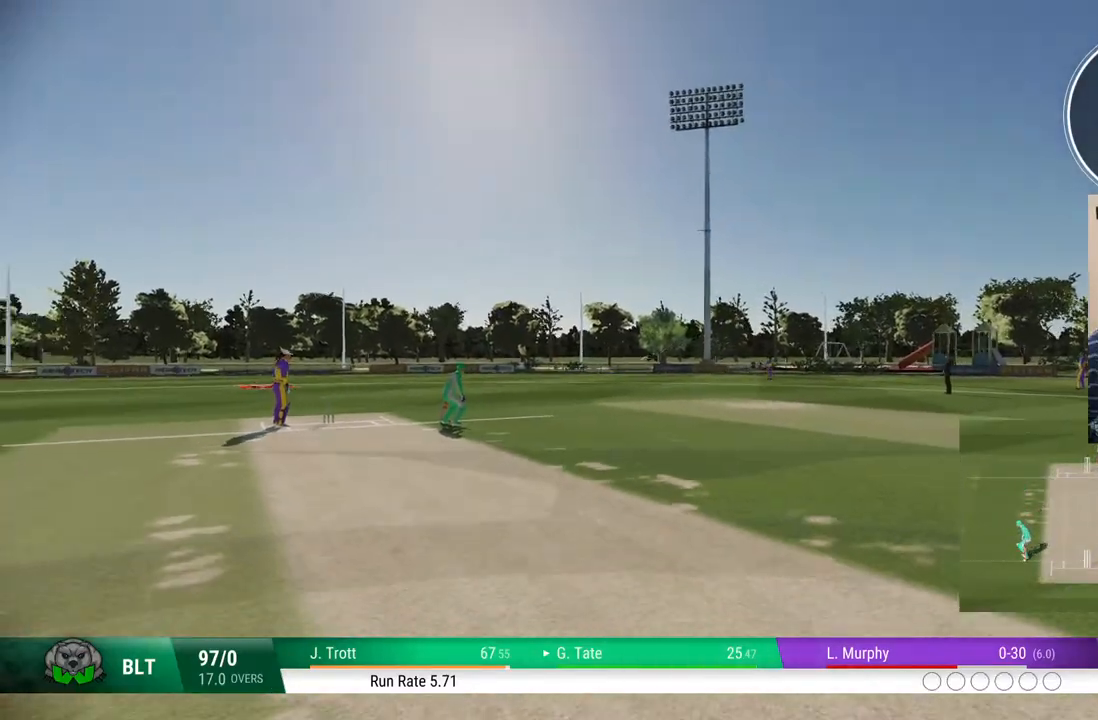
{"buttons": [], "left_stick": "center", "right_stick": "center", "events": []}
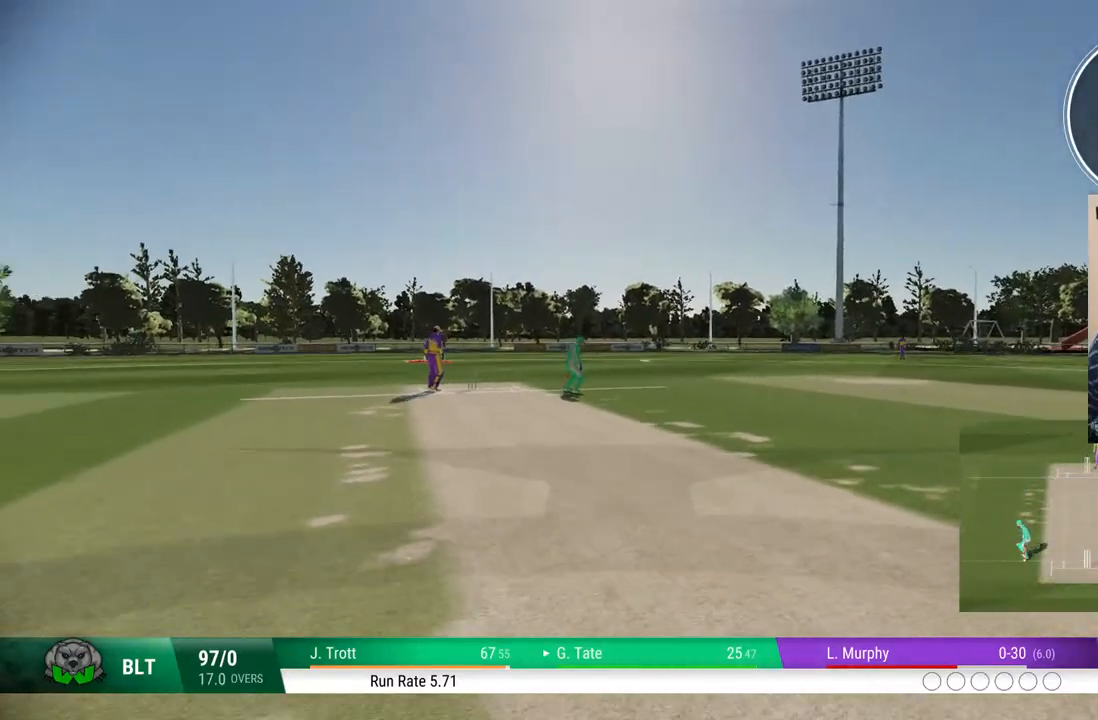
{"buttons": [], "left_stick": "center", "right_stick": "center", "events": []}
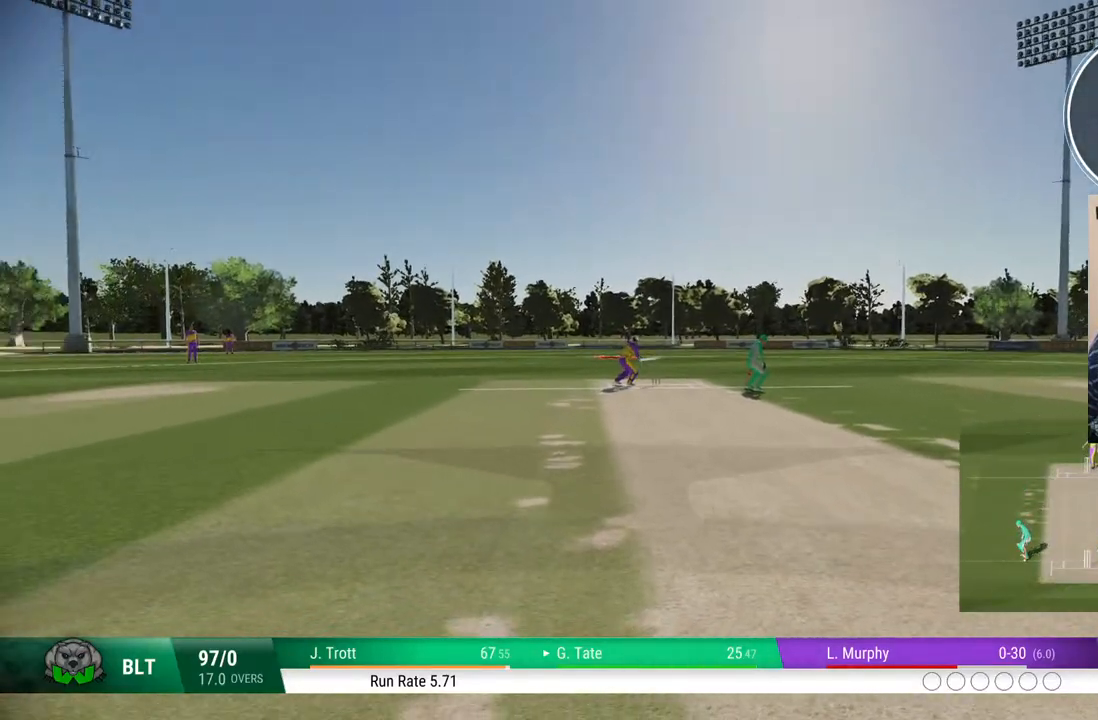
{"buttons": [], "left_stick": "center", "right_stick": "center", "events": []}
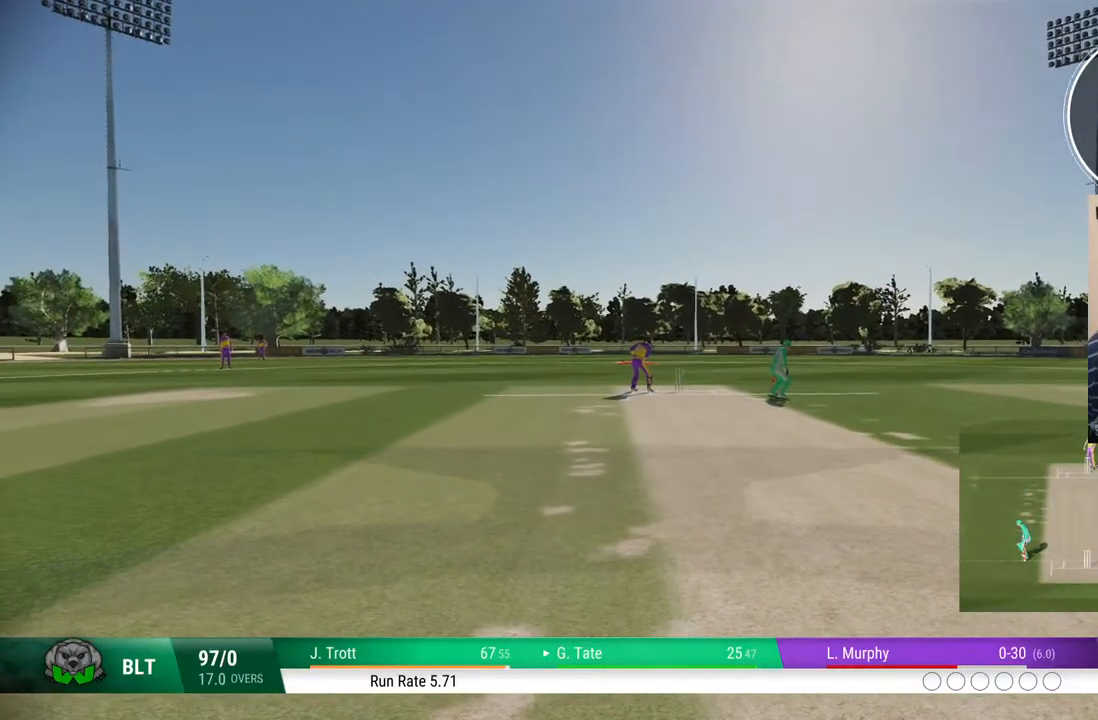
{"buttons": [], "left_stick": "center", "right_stick": "center", "events": []}
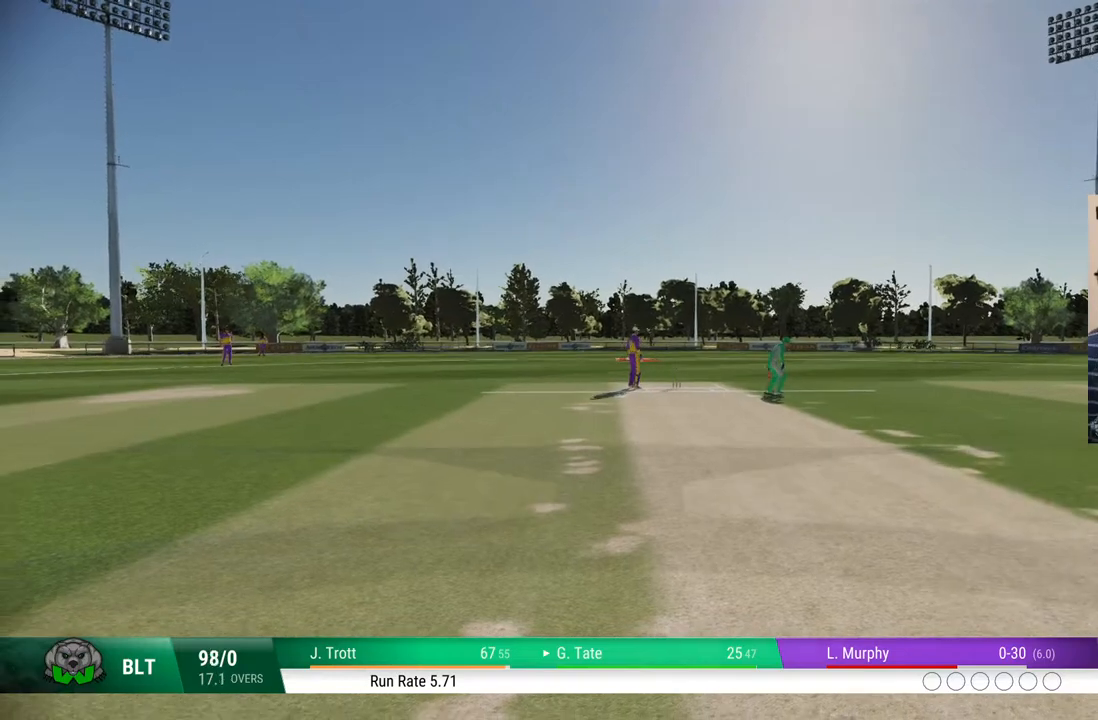
{"buttons": [], "left_stick": "center", "right_stick": "center", "events": []}
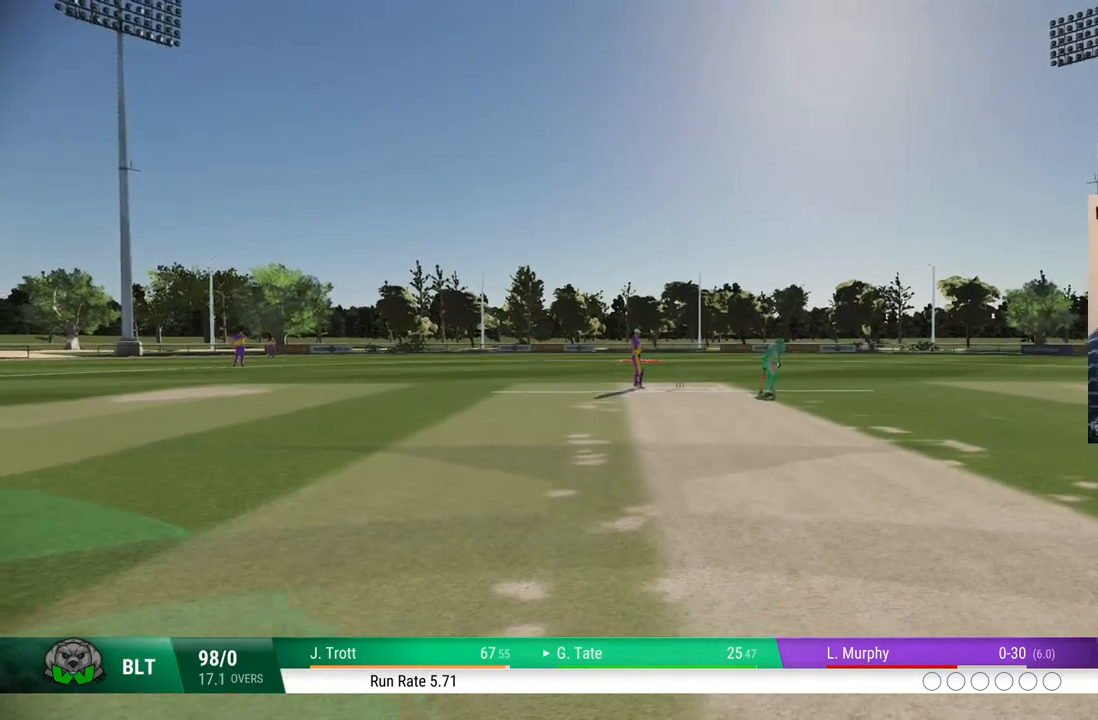
{"buttons": [], "left_stick": "center", "right_stick": "center", "events": []}
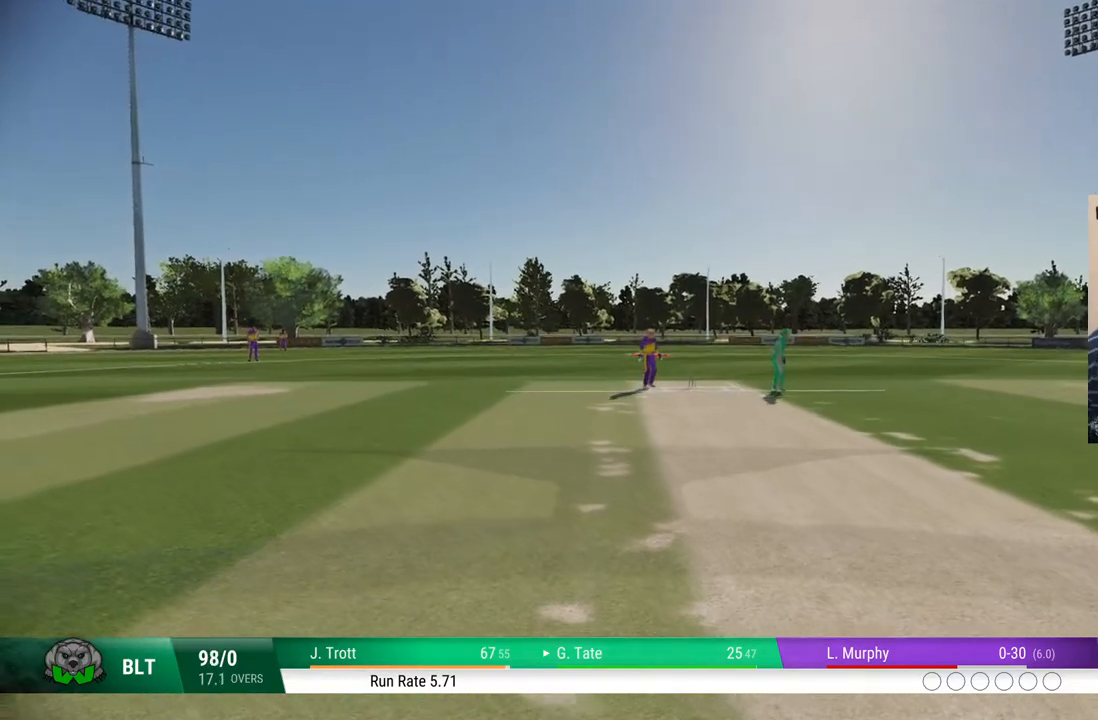
{"buttons": [], "left_stick": "center", "right_stick": "center", "events": []}
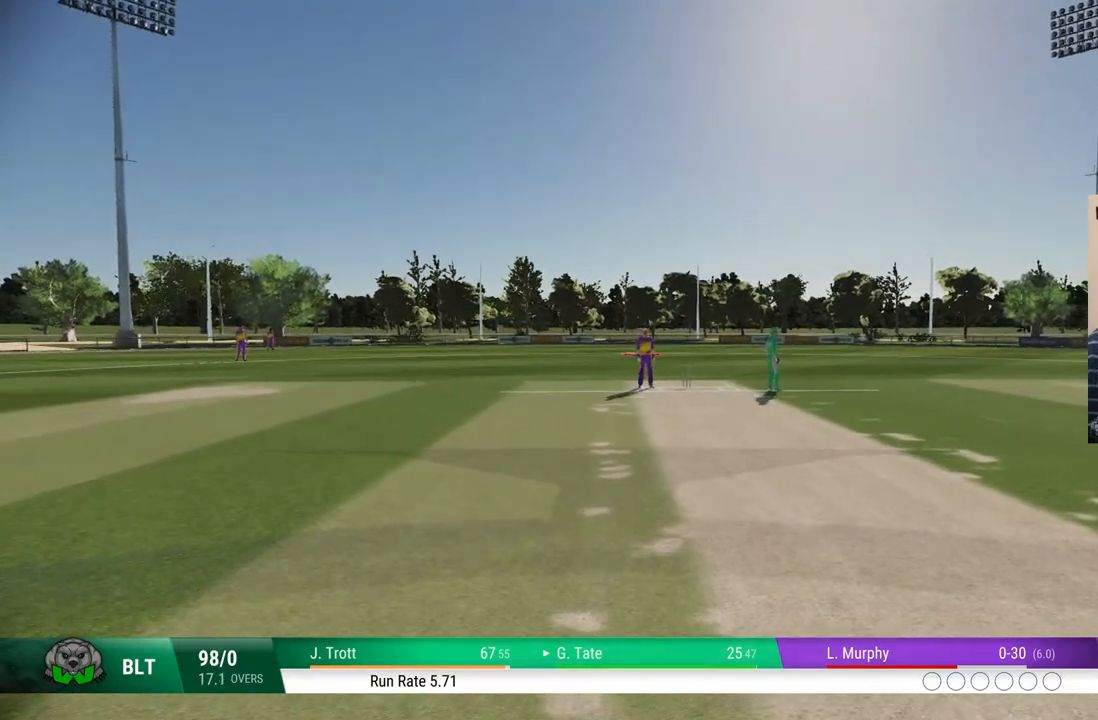
{"buttons": [], "left_stick": "center", "right_stick": "center", "events": []}
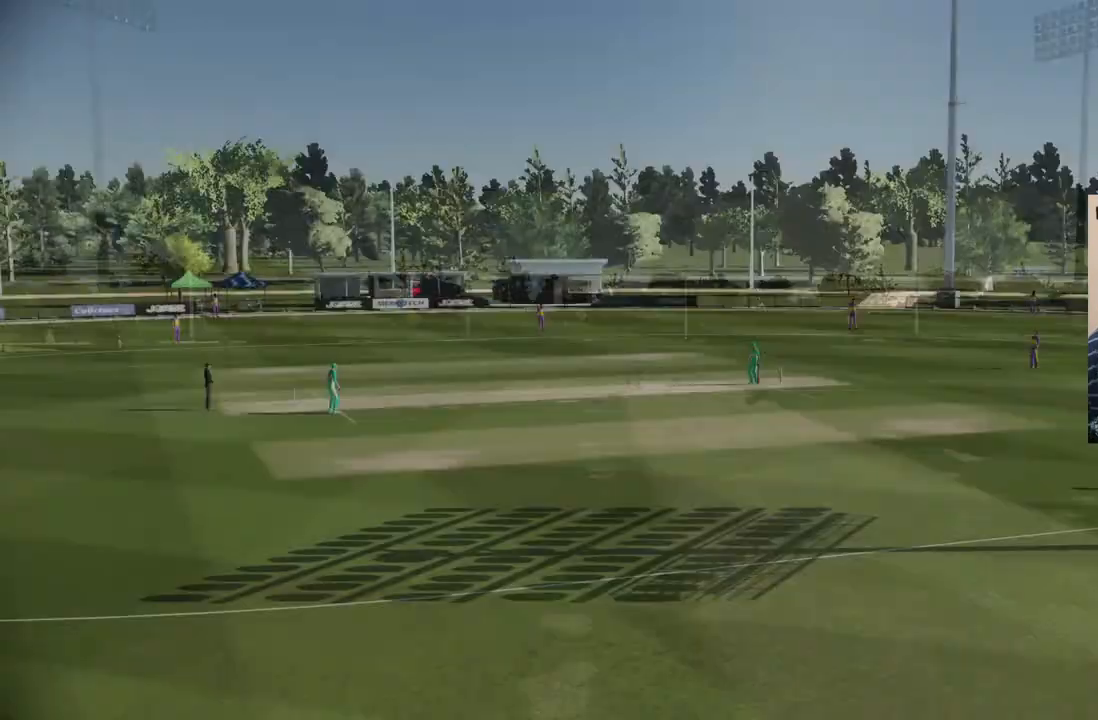
{"buttons": [], "left_stick": "center", "right_stick": "center", "events": [[150, "CROSS", "down"], [367, "CROSS", "up"]]}
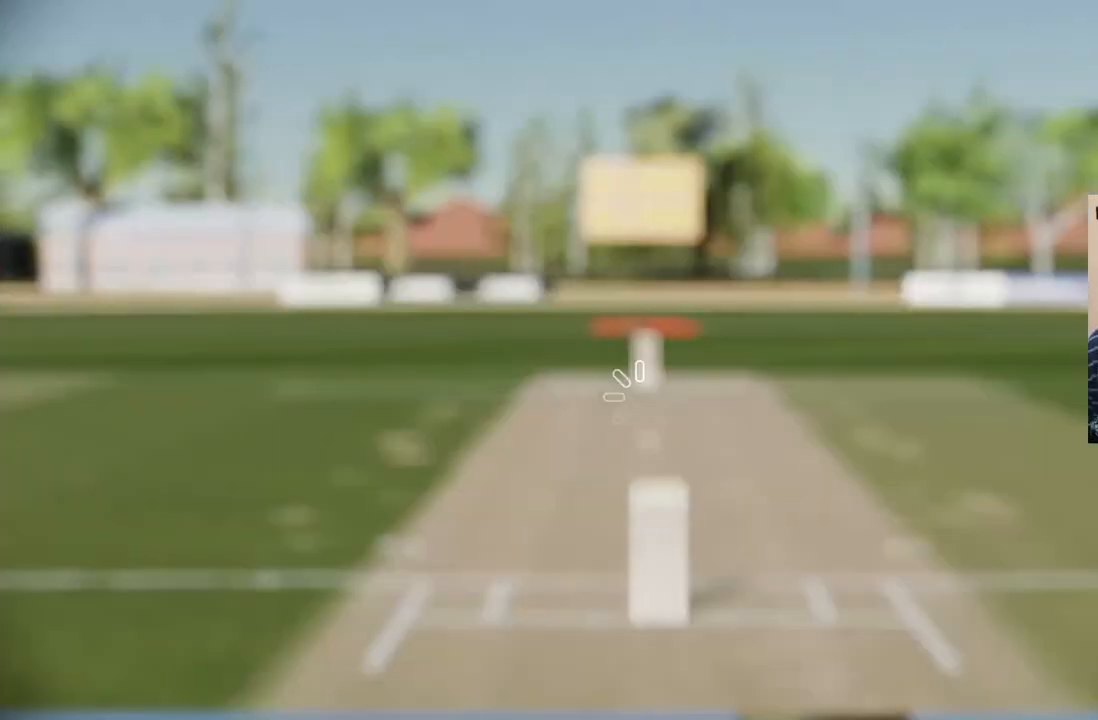
{"buttons": [], "left_stick": "center", "right_stick": "center", "events": []}
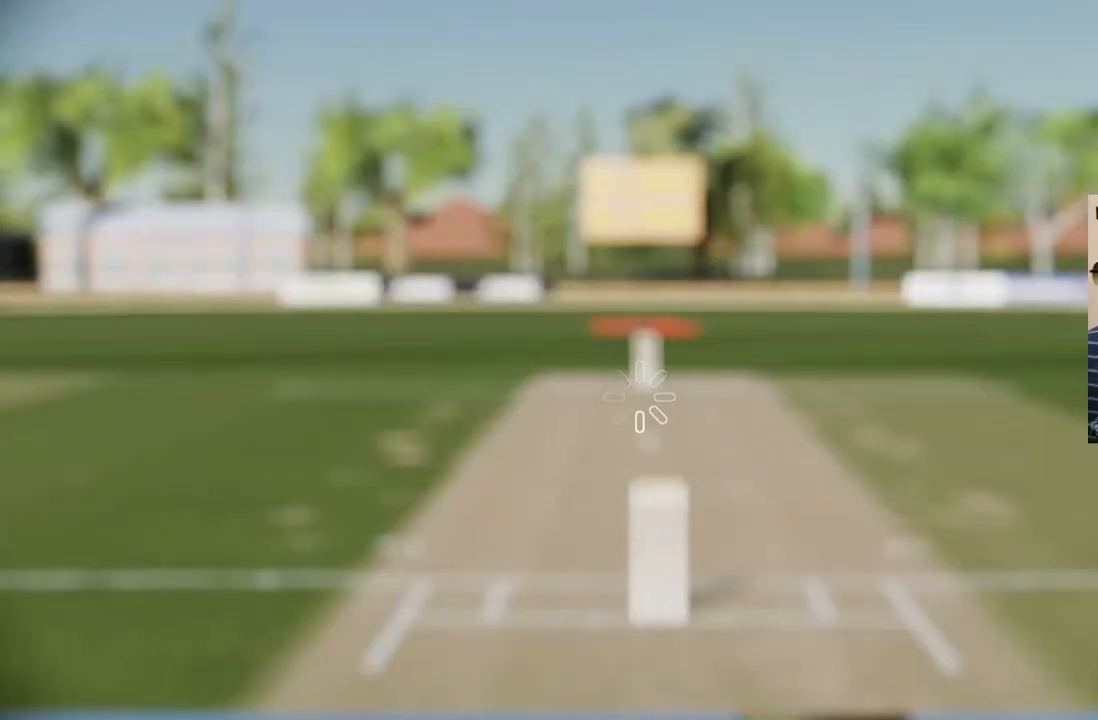
{"buttons": [], "left_stick": "center", "right_stick": "center", "events": []}
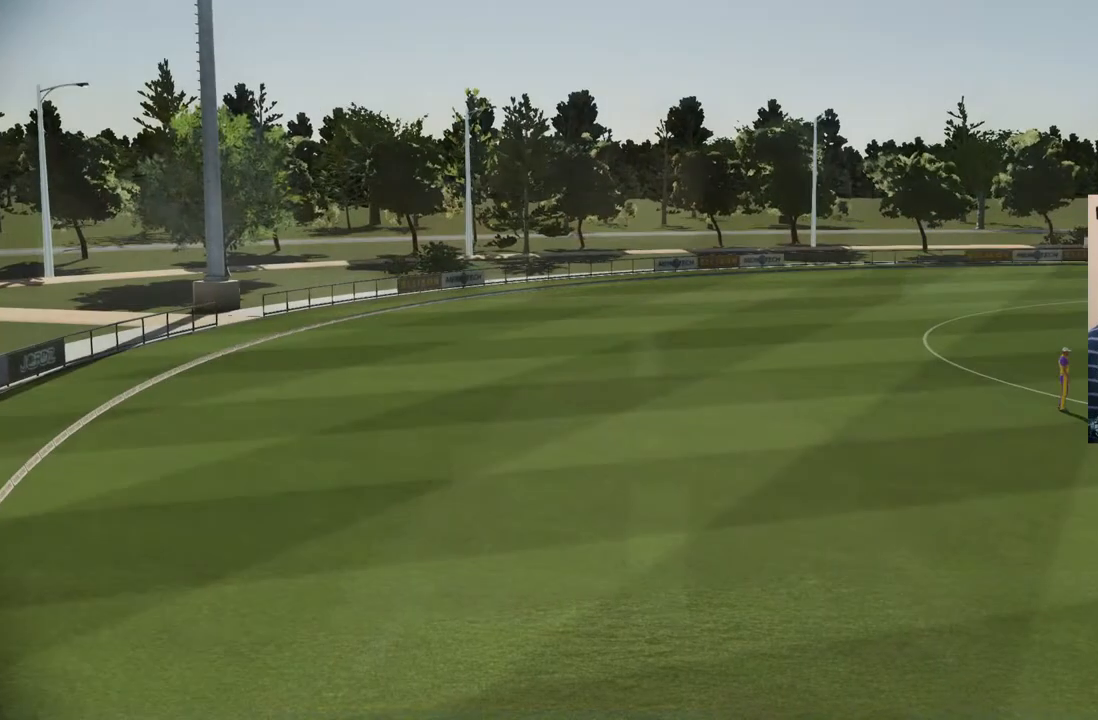
{"buttons": ["CROSS"], "left_stick": "center", "right_stick": "center", "events": [[383, "CROSS", "down"]]}
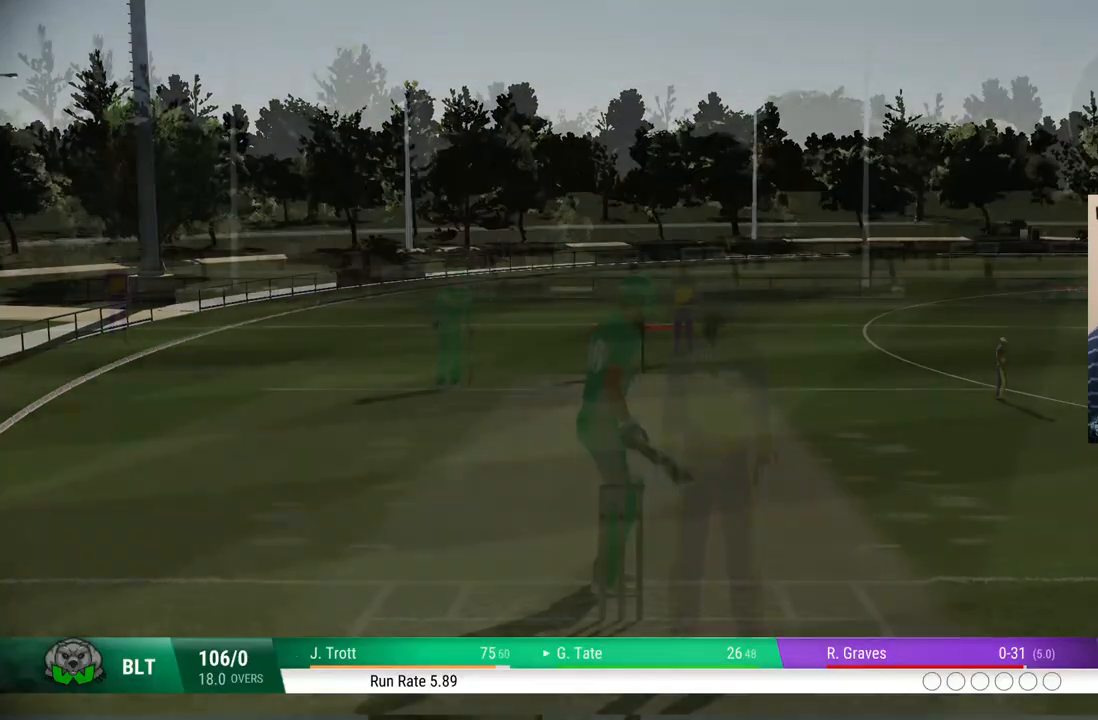
{"buttons": [], "left_stick": "center", "right_stick": "center", "events": [[50, "CROSS", "up"]]}